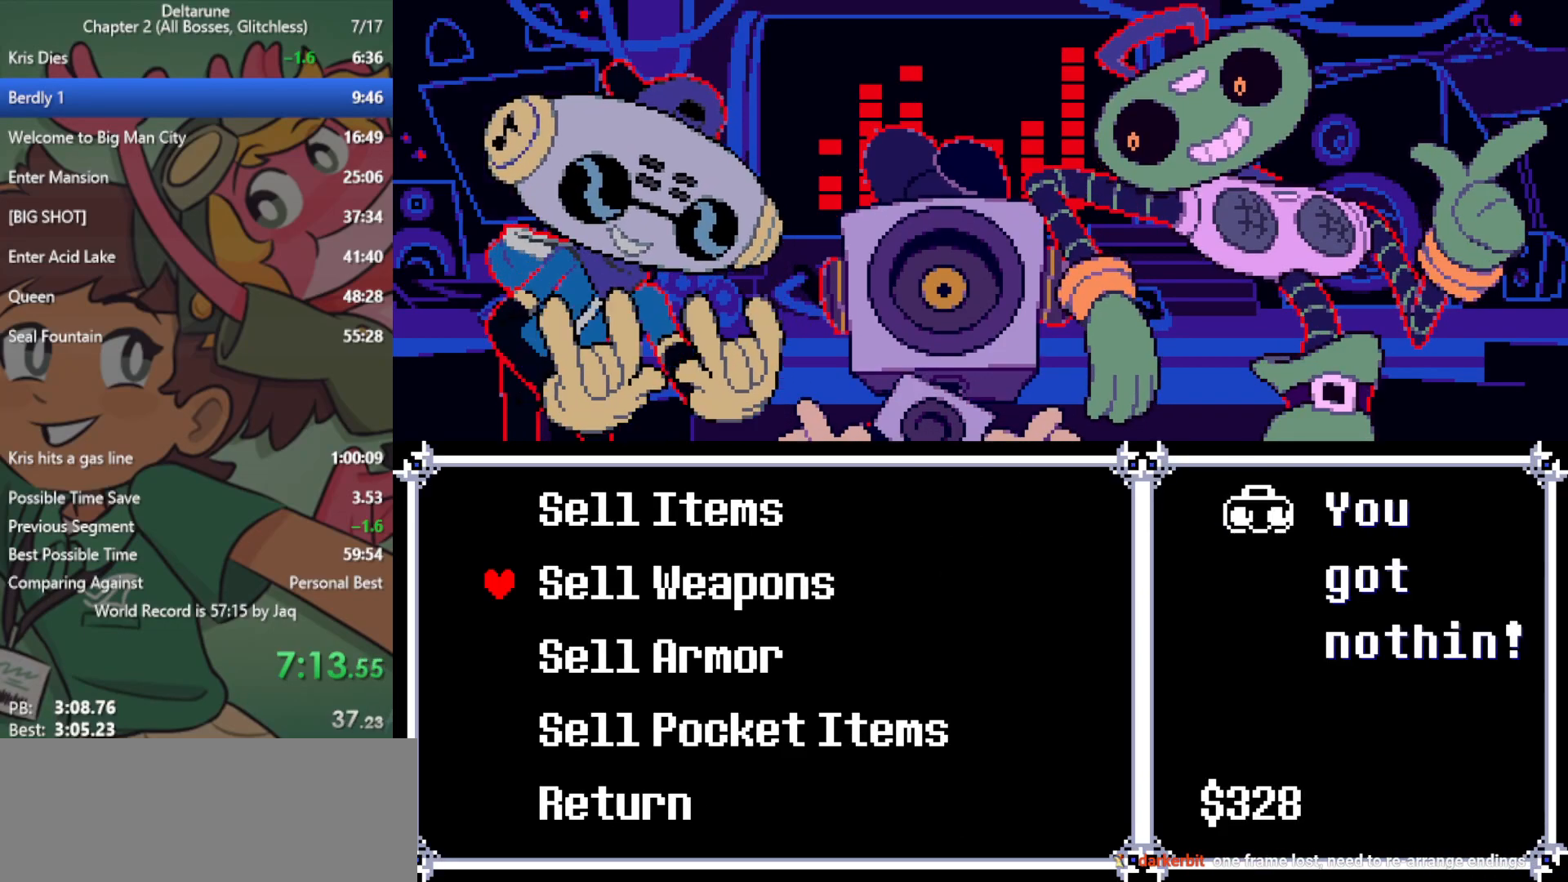
Gameplay with keyboard; each line is a JSON object with the keys held at the frame after it. "events" lists presses ("down") and releases ("up") of "c", "ctrl", "down", "left", "return", "right", "shift", "up", "x" and "z" between this image and that frame as [ms after this image, input, new state], when the widget could be followed in between. No other keys are recorded. Mouse input is not recorded.
{"keys": ["x"], "events": [[67, "down", "down"], [200, "down", "up"], [300, "z", "down"], [400, "z", "up"]]}
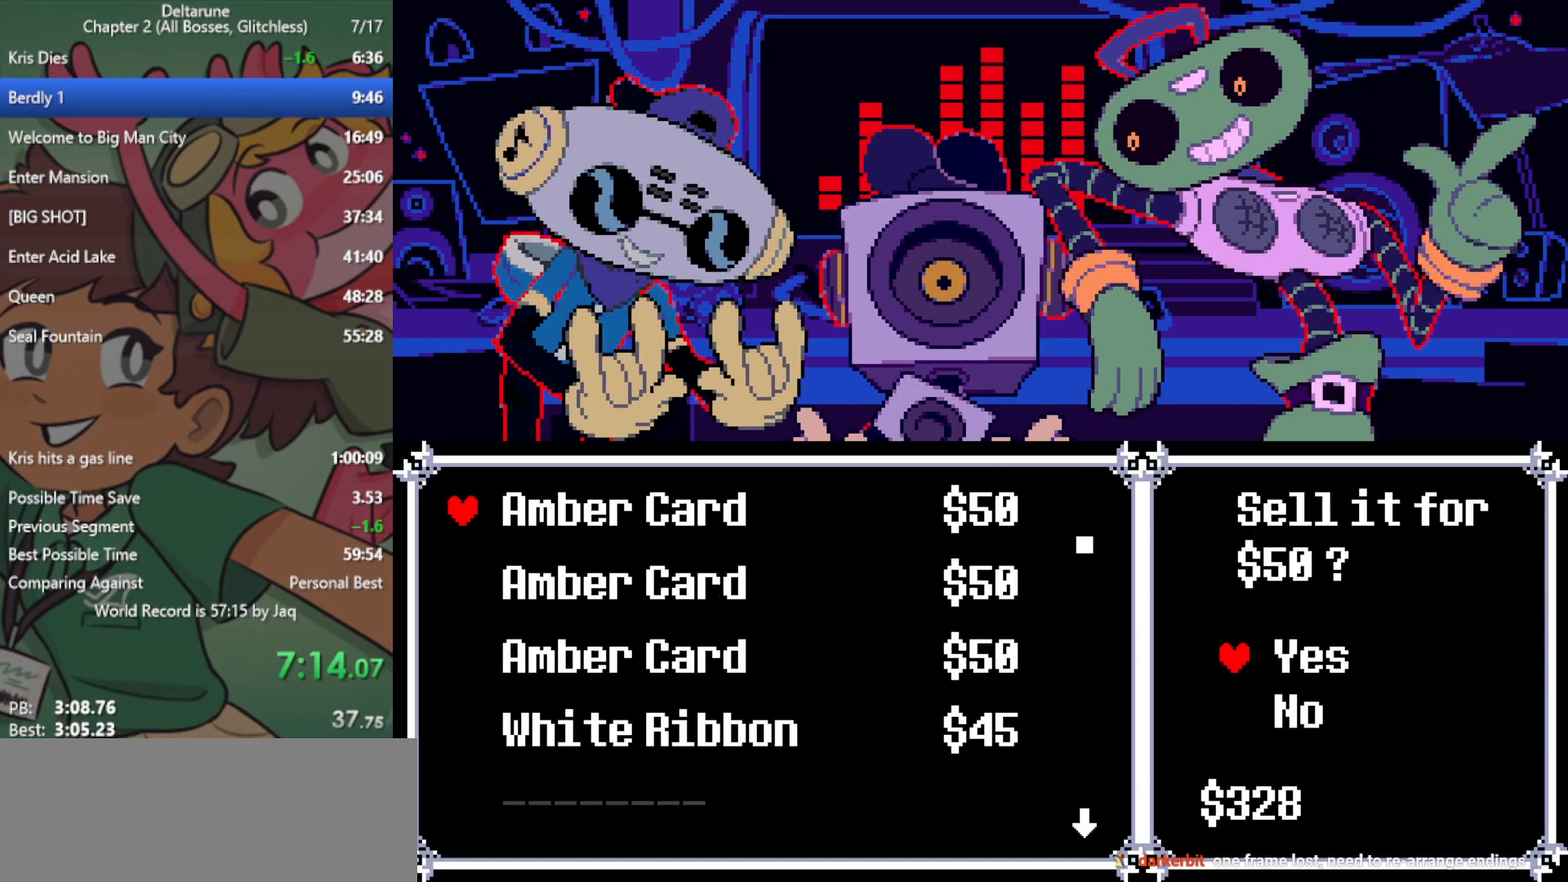
{"keys": ["x", "z"], "events": [[83, "z", "down"], [167, "z", "up"], [267, "down", "down"], [350, "down", "up"], [350, "z", "down"], [400, "z", "up"], [483, "z", "down"]]}
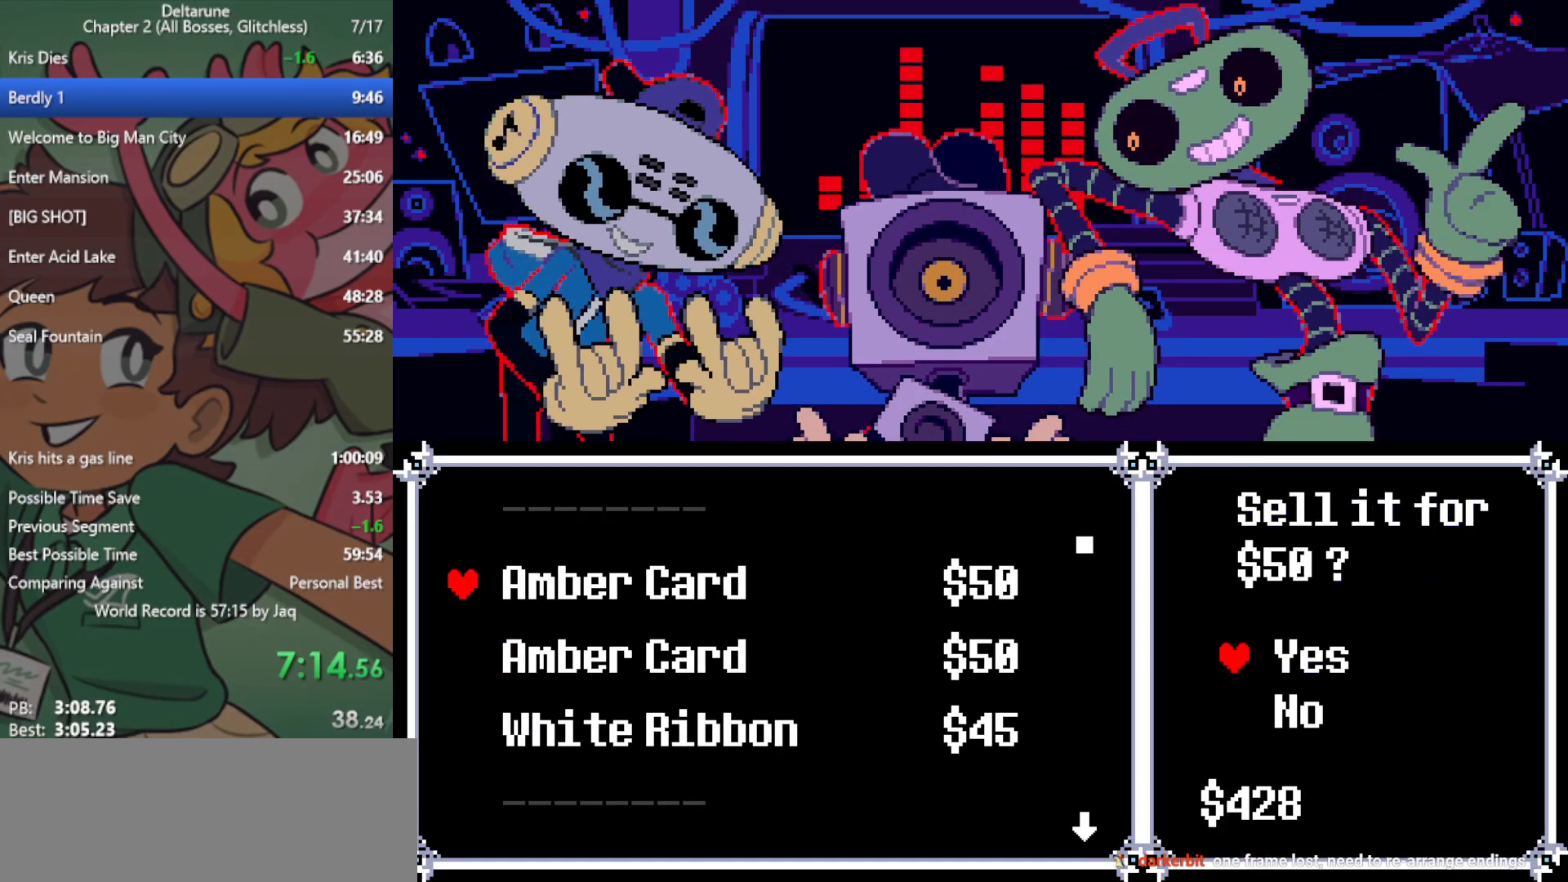
{"keys": ["x"], "events": [[83, "z", "up"], [167, "down", "down"], [267, "down", "up"], [300, "z", "down"], [350, "z", "up"], [450, "z", "down"], [500, "z", "up"]]}
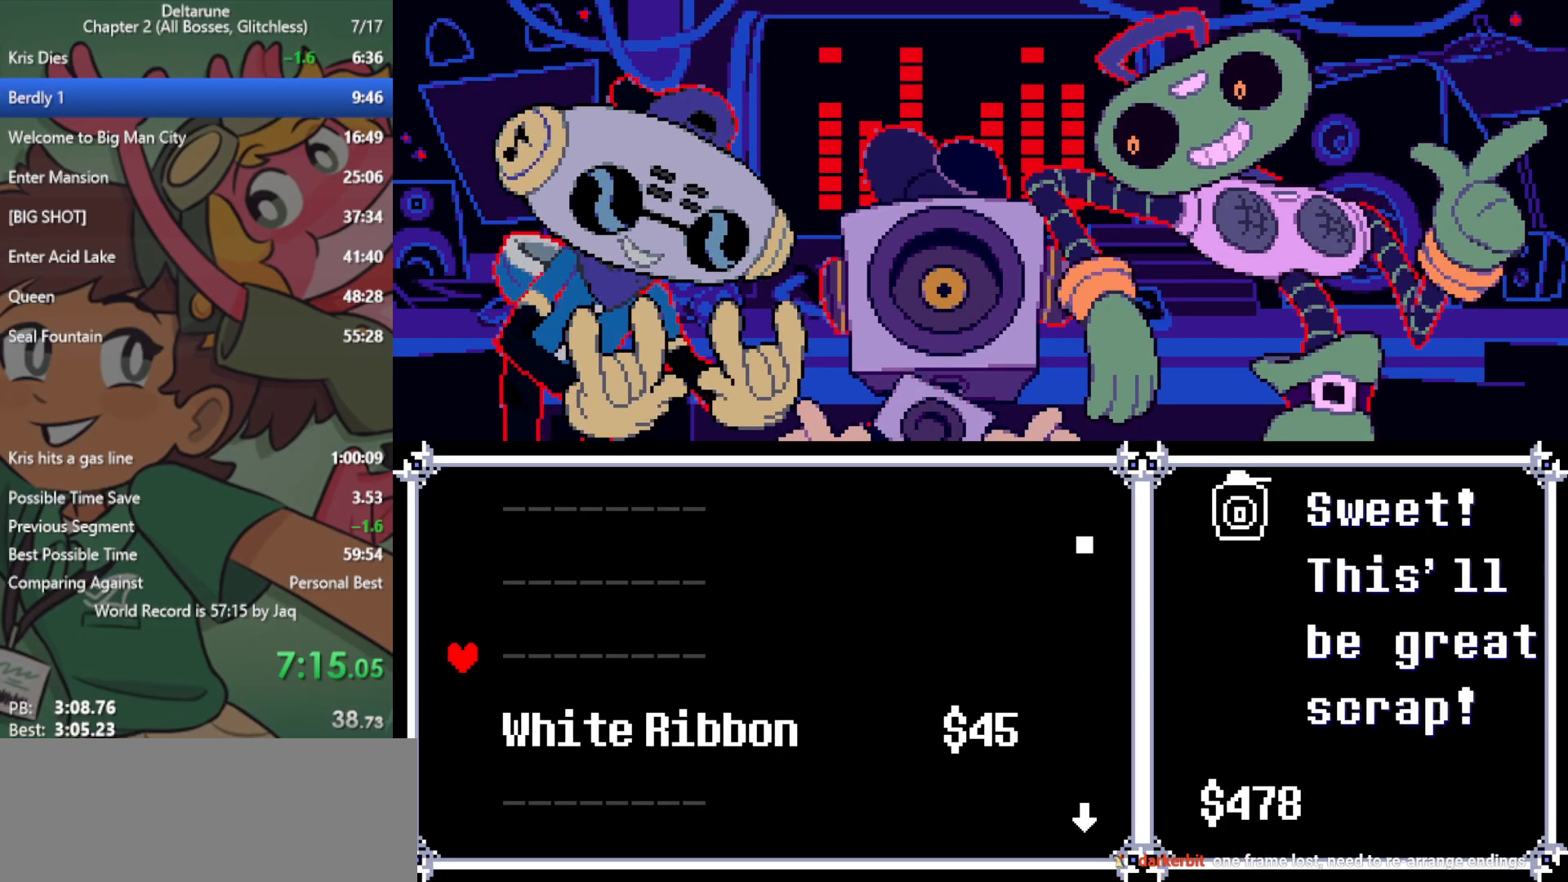
{"keys": [], "events": [[133, "down", "down"], [183, "down", "up"], [233, "z", "down"], [267, "z", "up"], [367, "z", "down"], [450, "z", "up"], [500, "x", "up"]]}
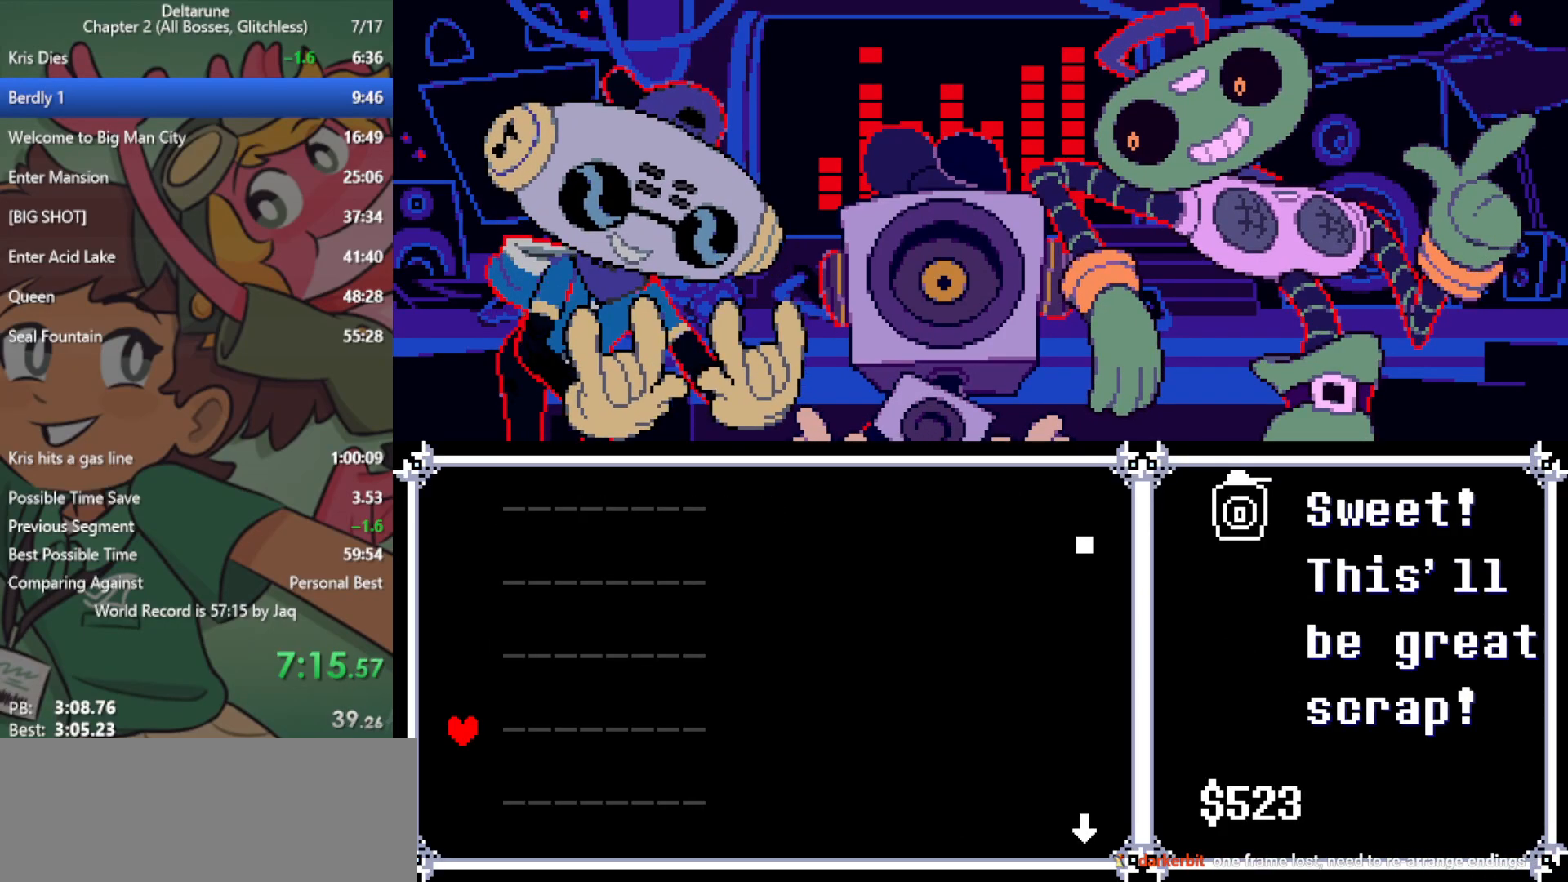
{"keys": ["x"], "events": [[100, "x", "down"], [183, "x", "up"], [233, "x", "down"], [367, "up", "down"], [467, "up", "up"]]}
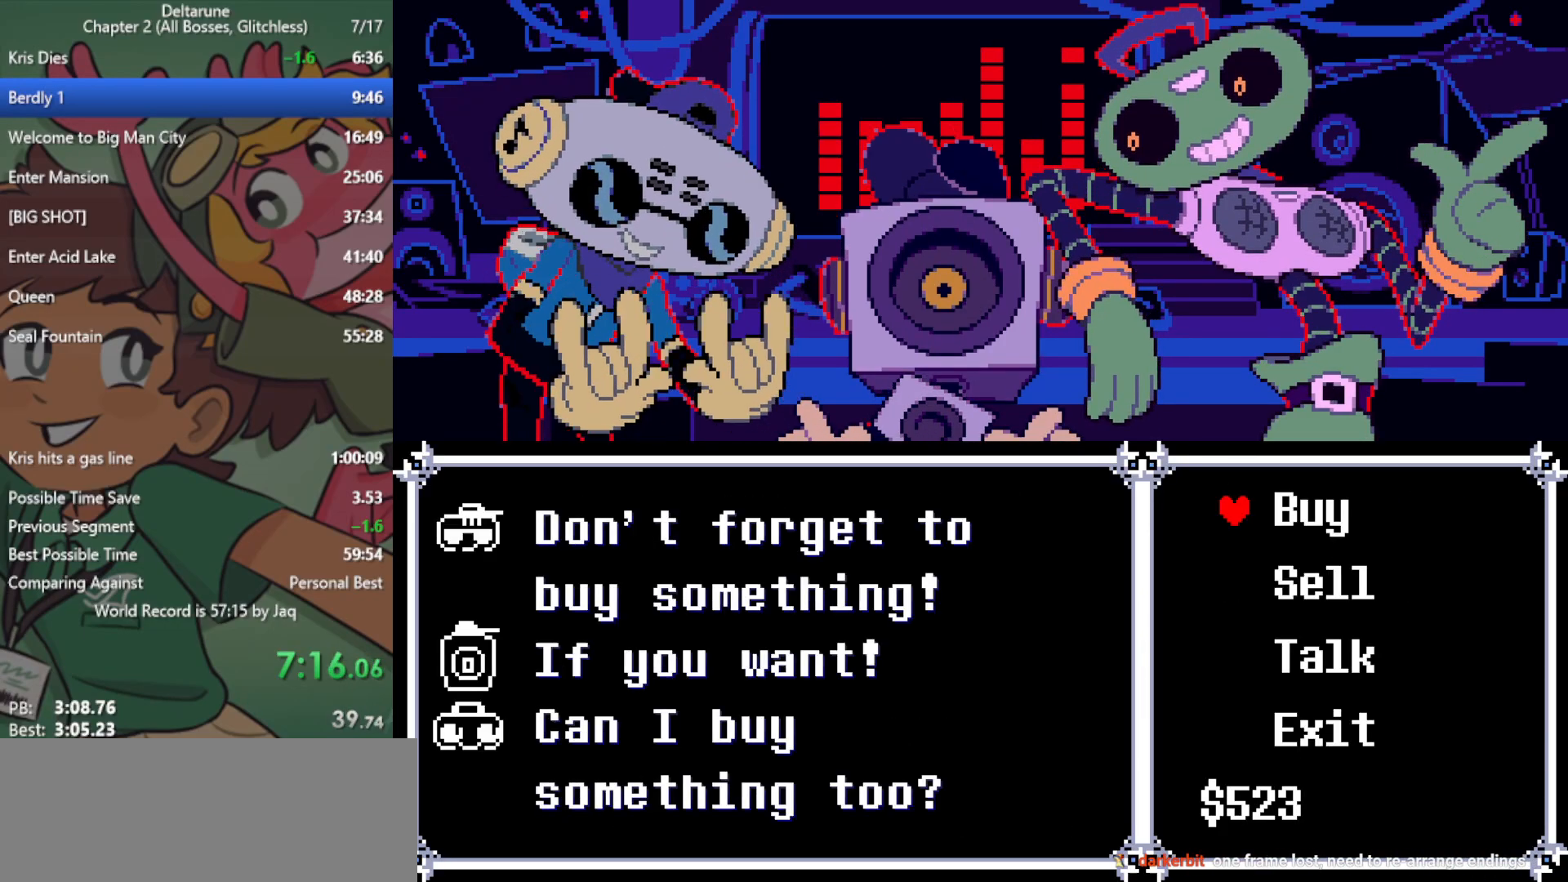
{"keys": ["x", "z"], "events": [[50, "z", "down"], [100, "z", "up"], [183, "down", "down"], [233, "down", "up"], [333, "down", "down"], [367, "down", "up"], [467, "z", "down"]]}
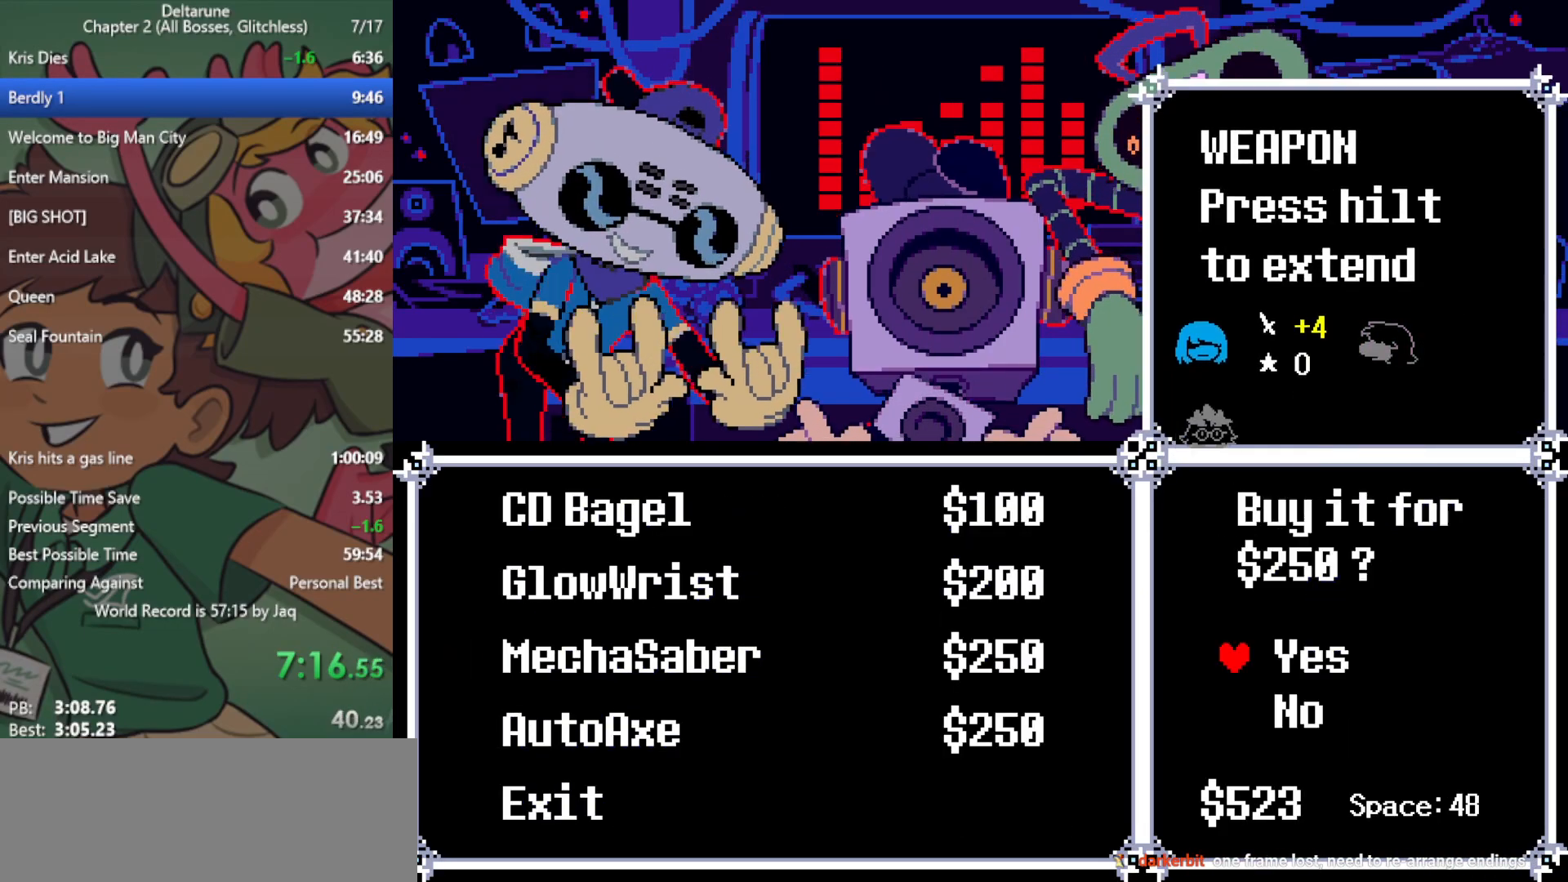
{"keys": ["x"], "events": [[17, "z", "up"], [100, "z", "down"], [150, "z", "up"], [233, "down", "down"], [333, "down", "up"], [383, "z", "down"], [467, "z", "up"]]}
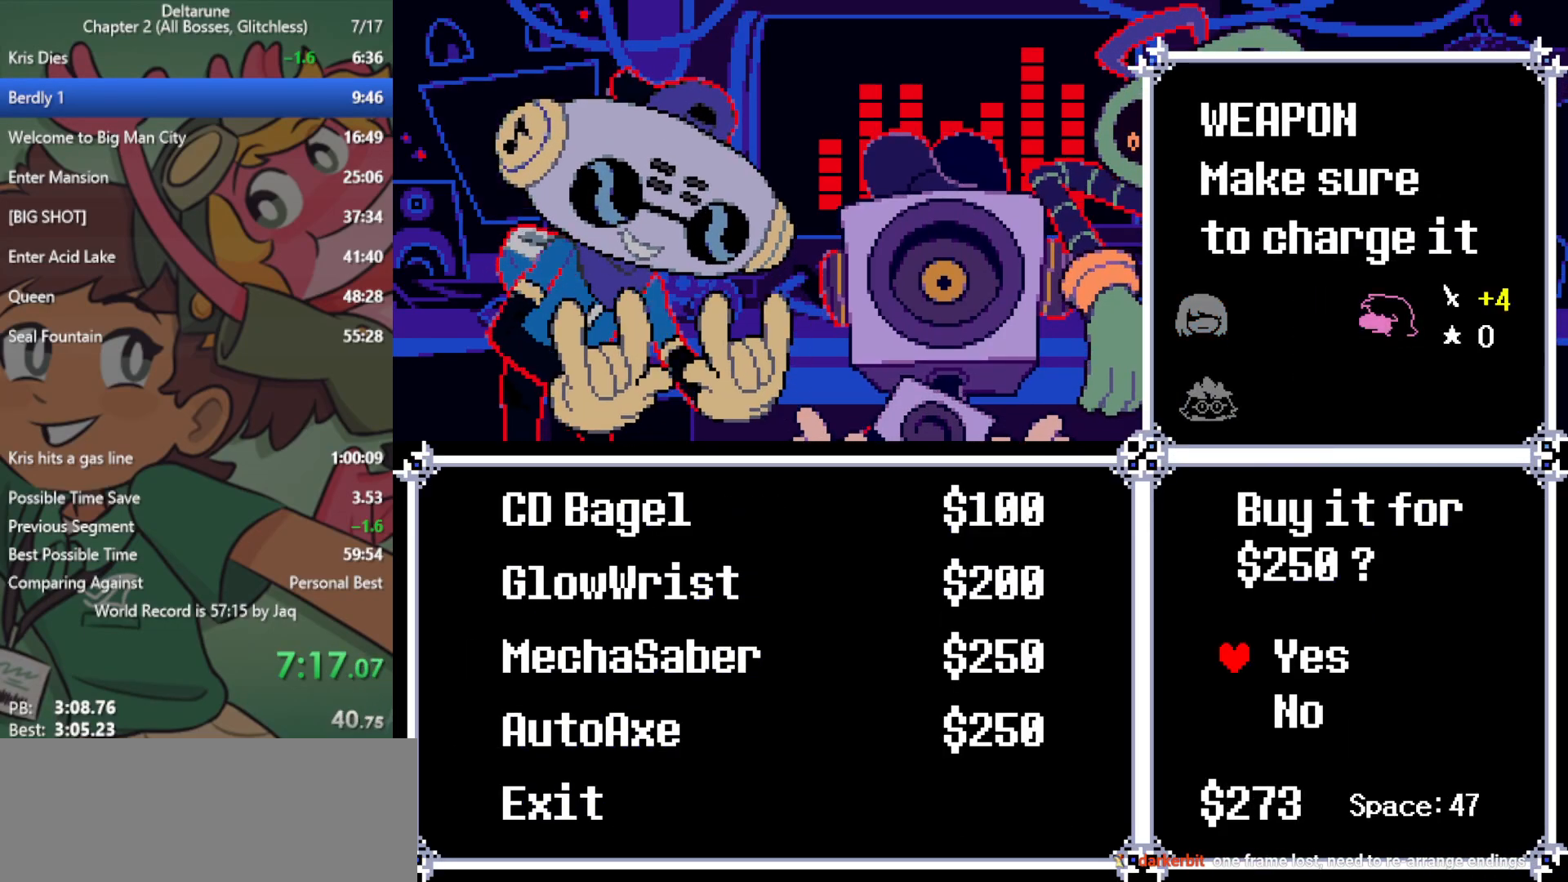
{"keys": ["x"], "events": [[17, "z", "down"], [100, "z", "up"]]}
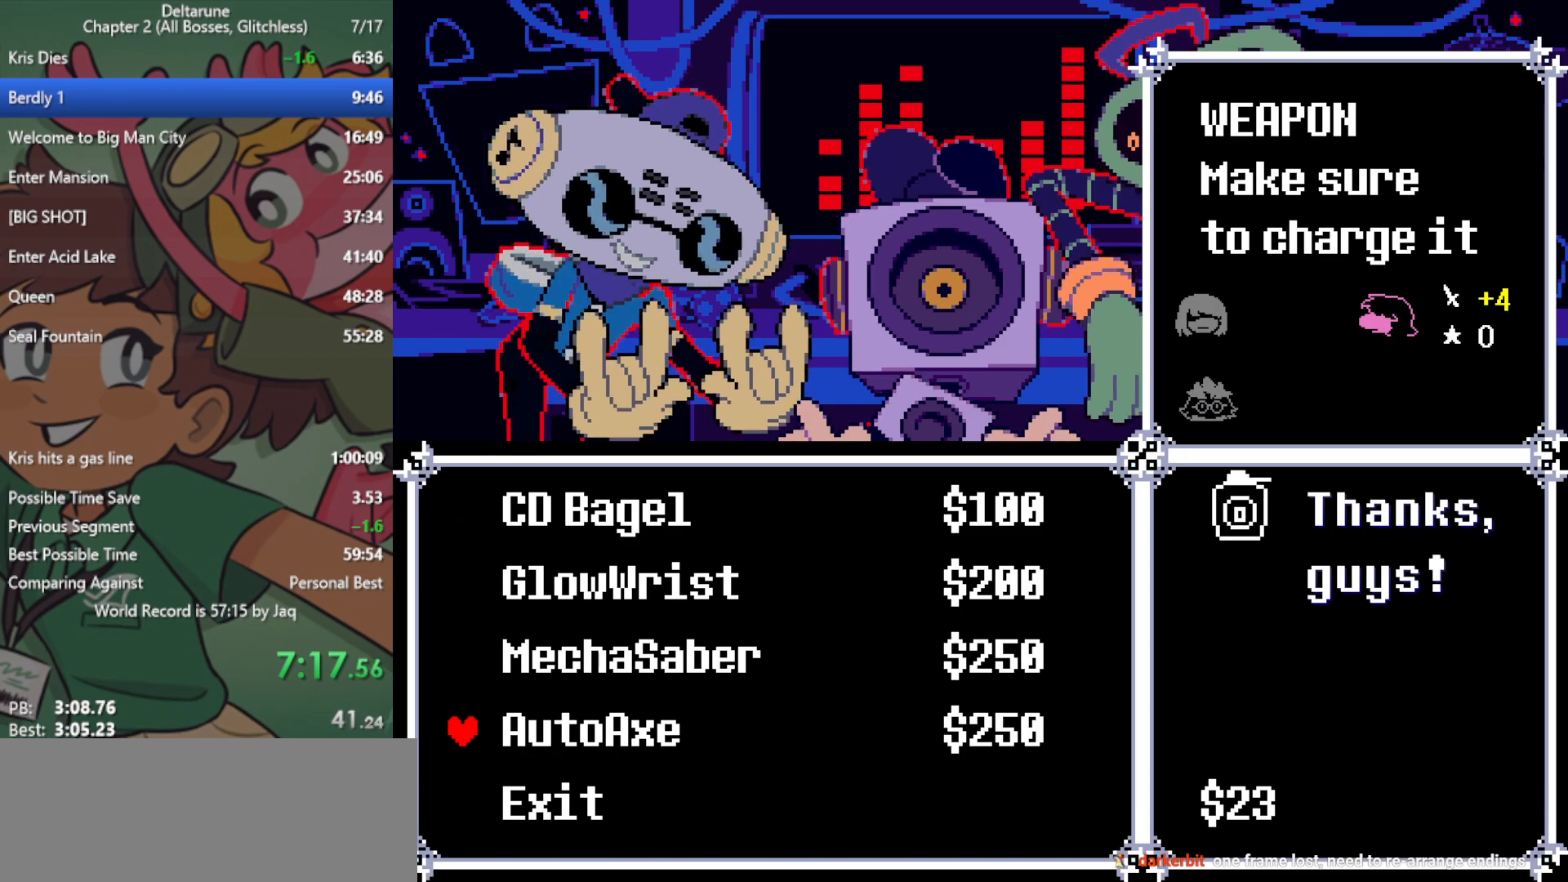
{"keys": ["right", "x"], "events": [[17, "down", "down"], [67, "down", "up"], [117, "z", "down"], [200, "z", "up"], [300, "up", "down"], [350, "up", "up"], [400, "z", "down"], [433, "z", "up"], [483, "right", "down"]]}
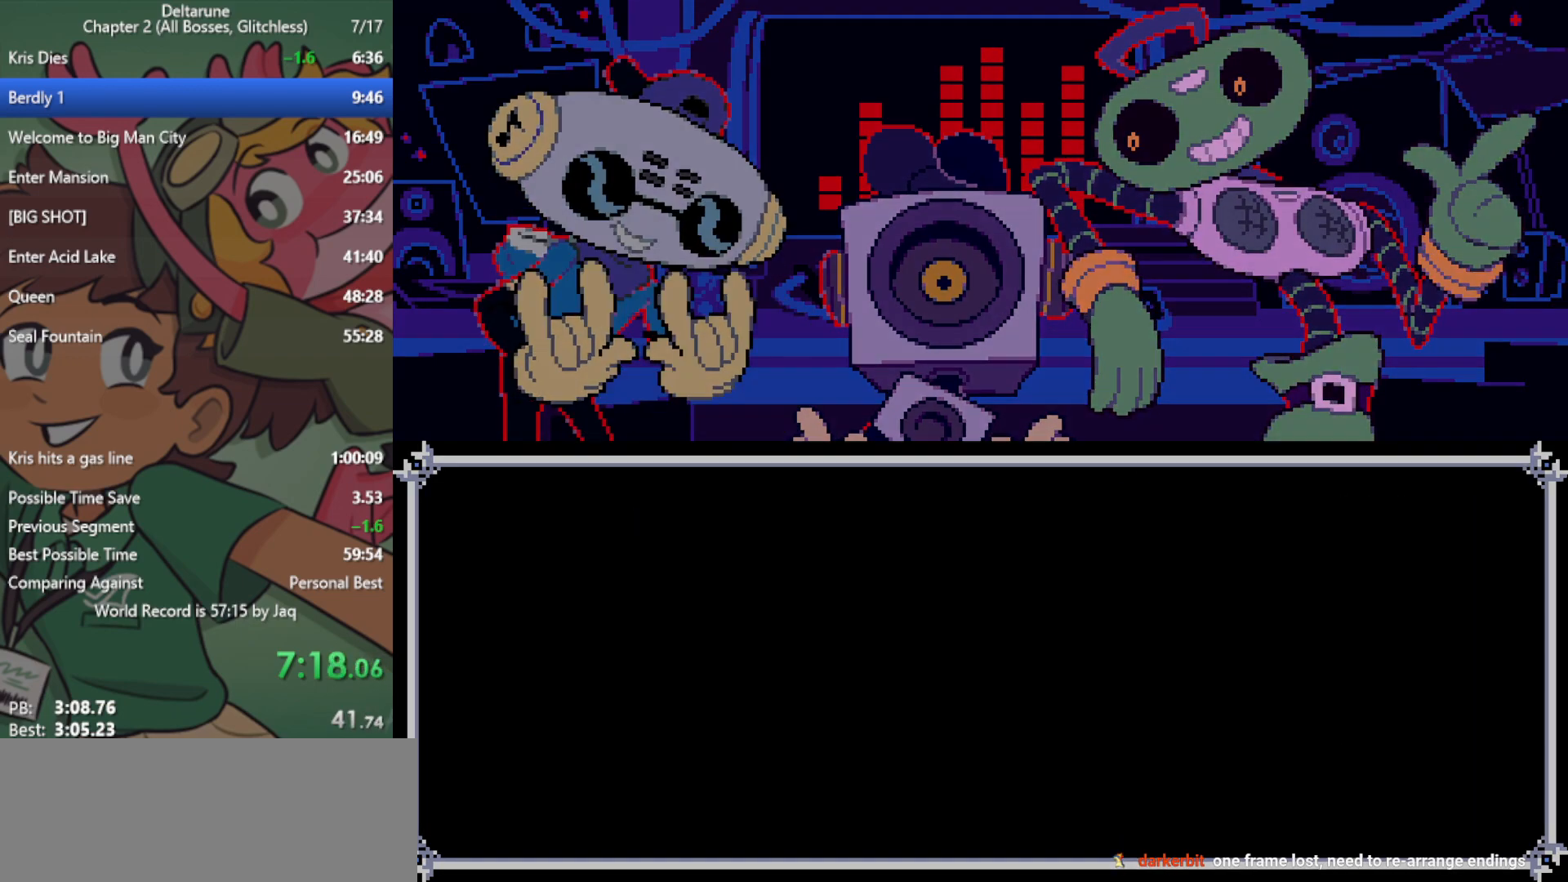
{"keys": ["right", "x"], "events": []}
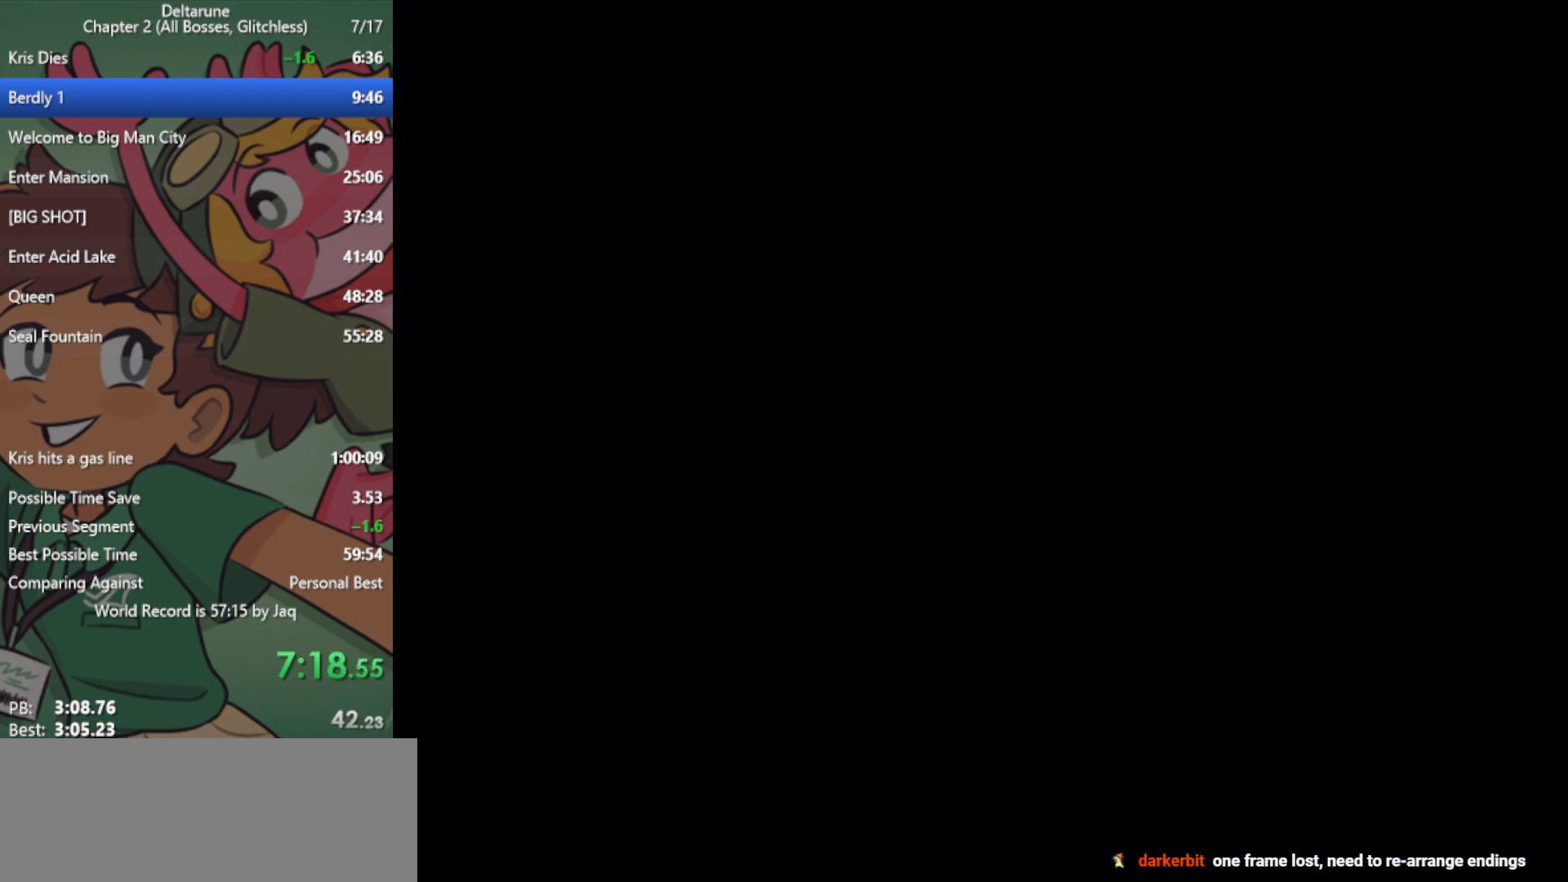
{"keys": ["right", "x"], "events": []}
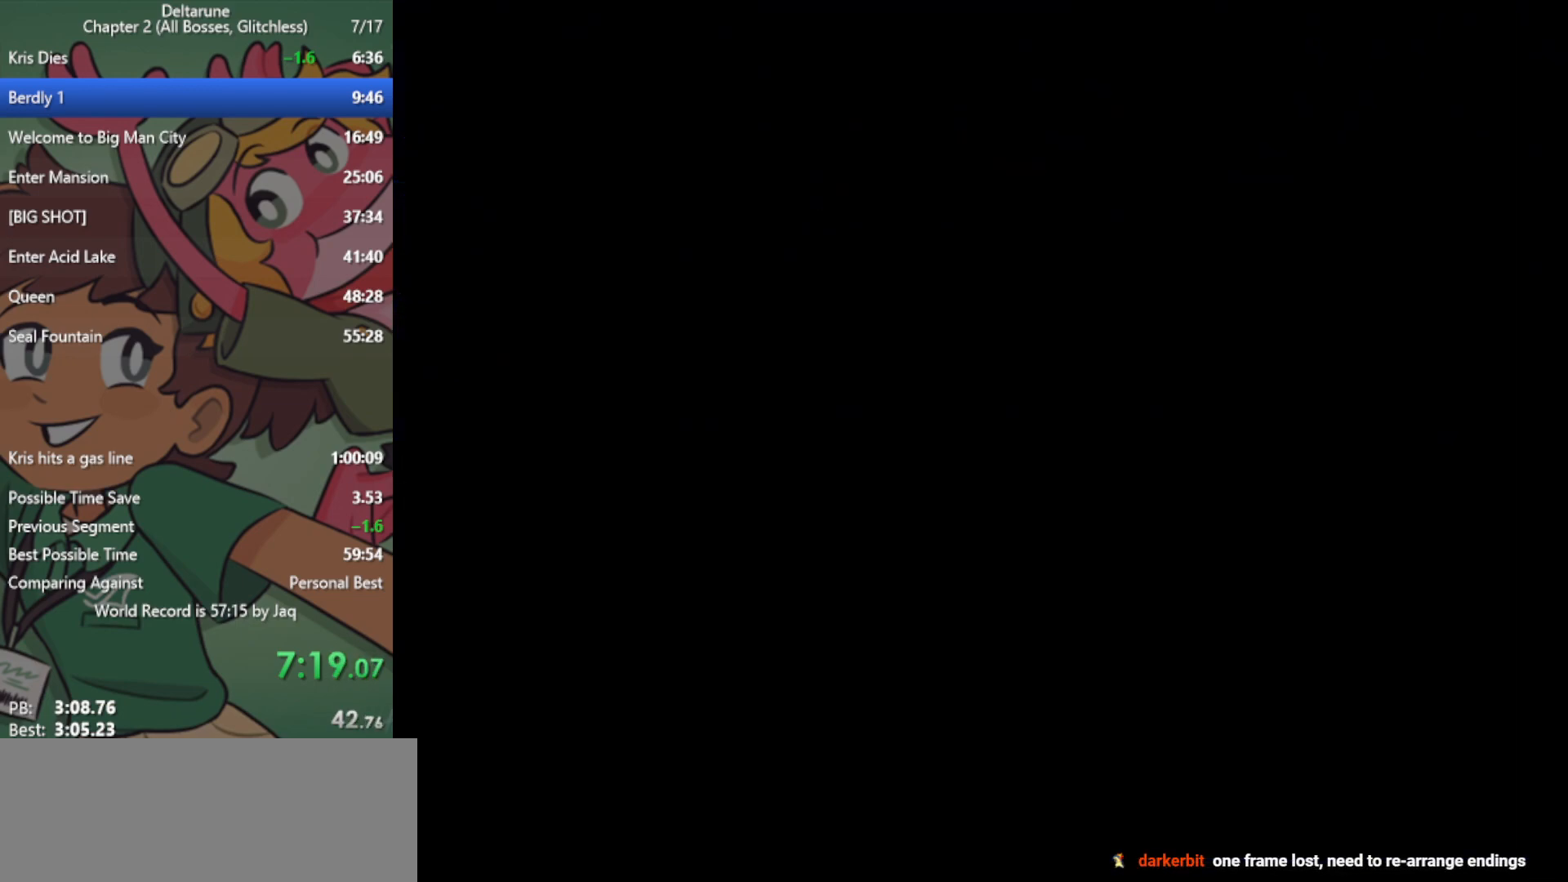
{"keys": ["right", "x"], "events": []}
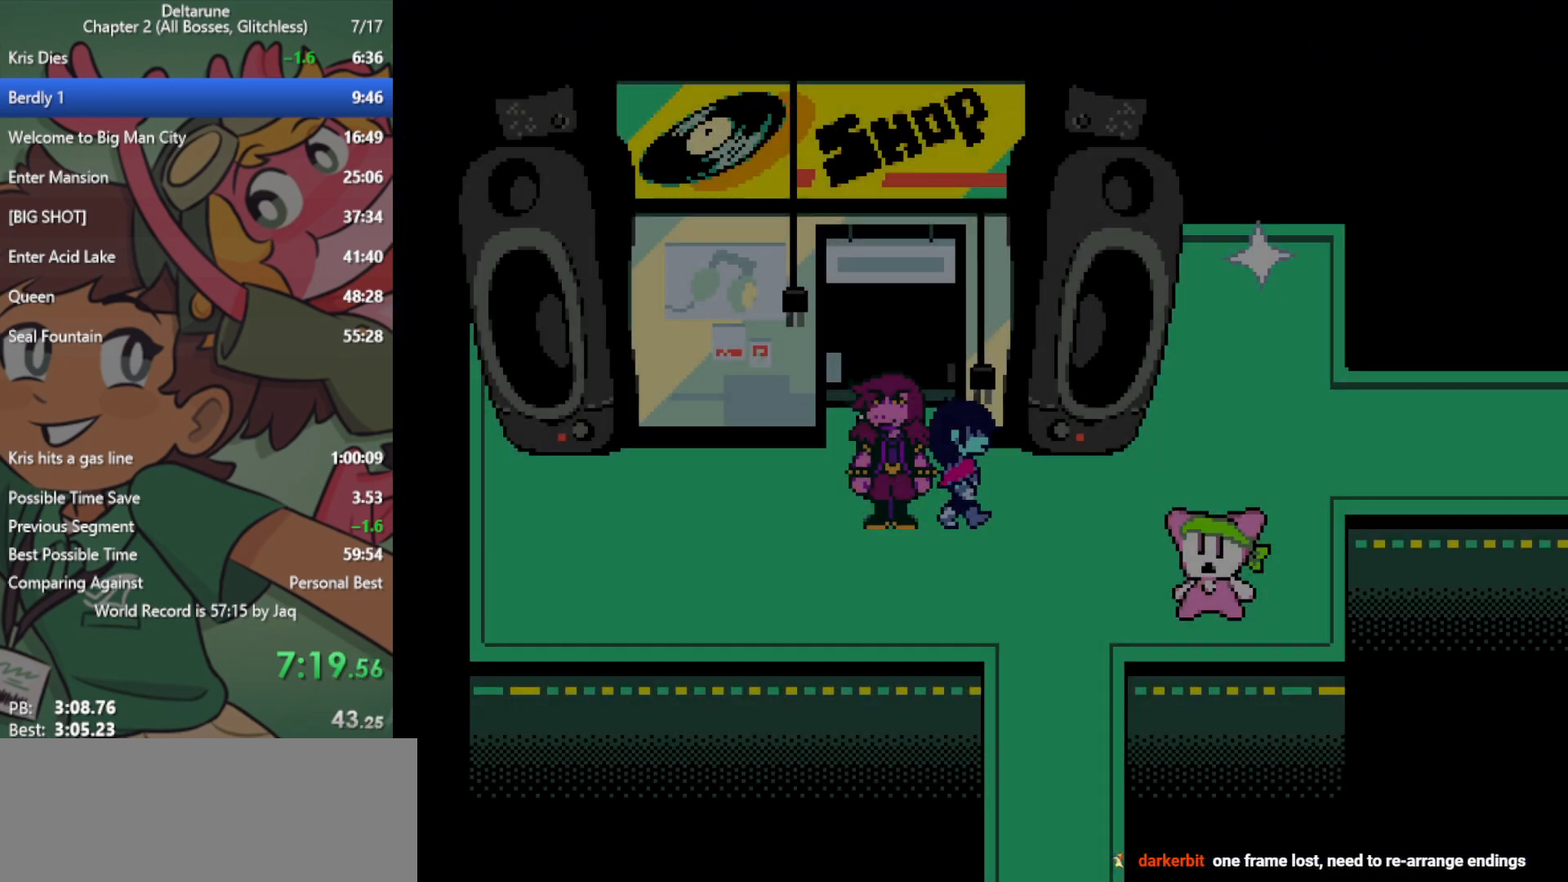
{"keys": ["right", "x"], "events": []}
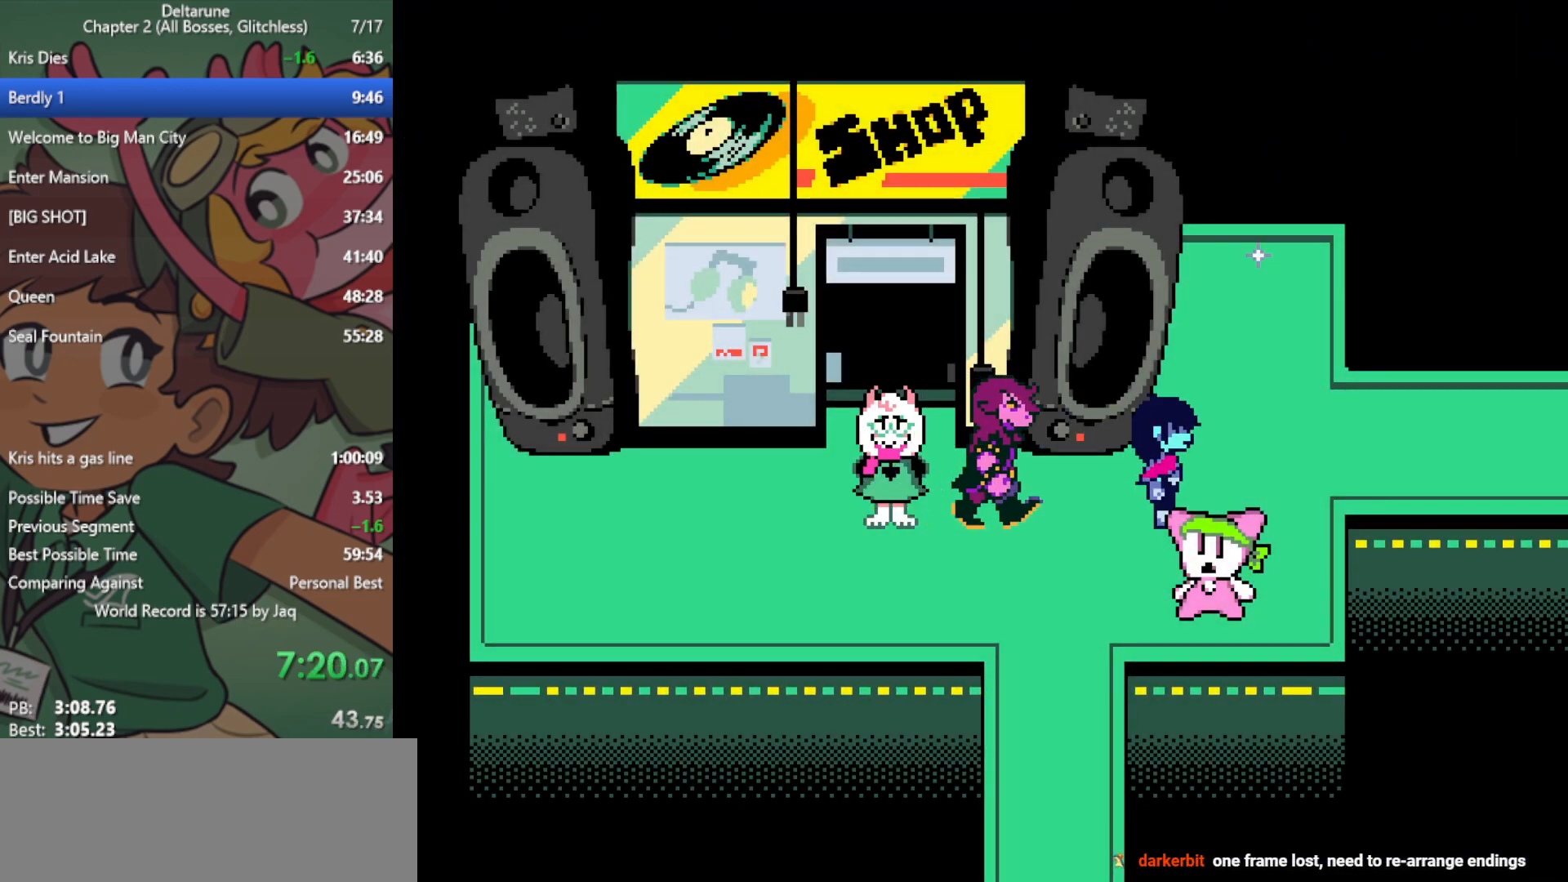
{"keys": ["up", "x"], "events": [[200, "up", "down"], [283, "right", "up"]]}
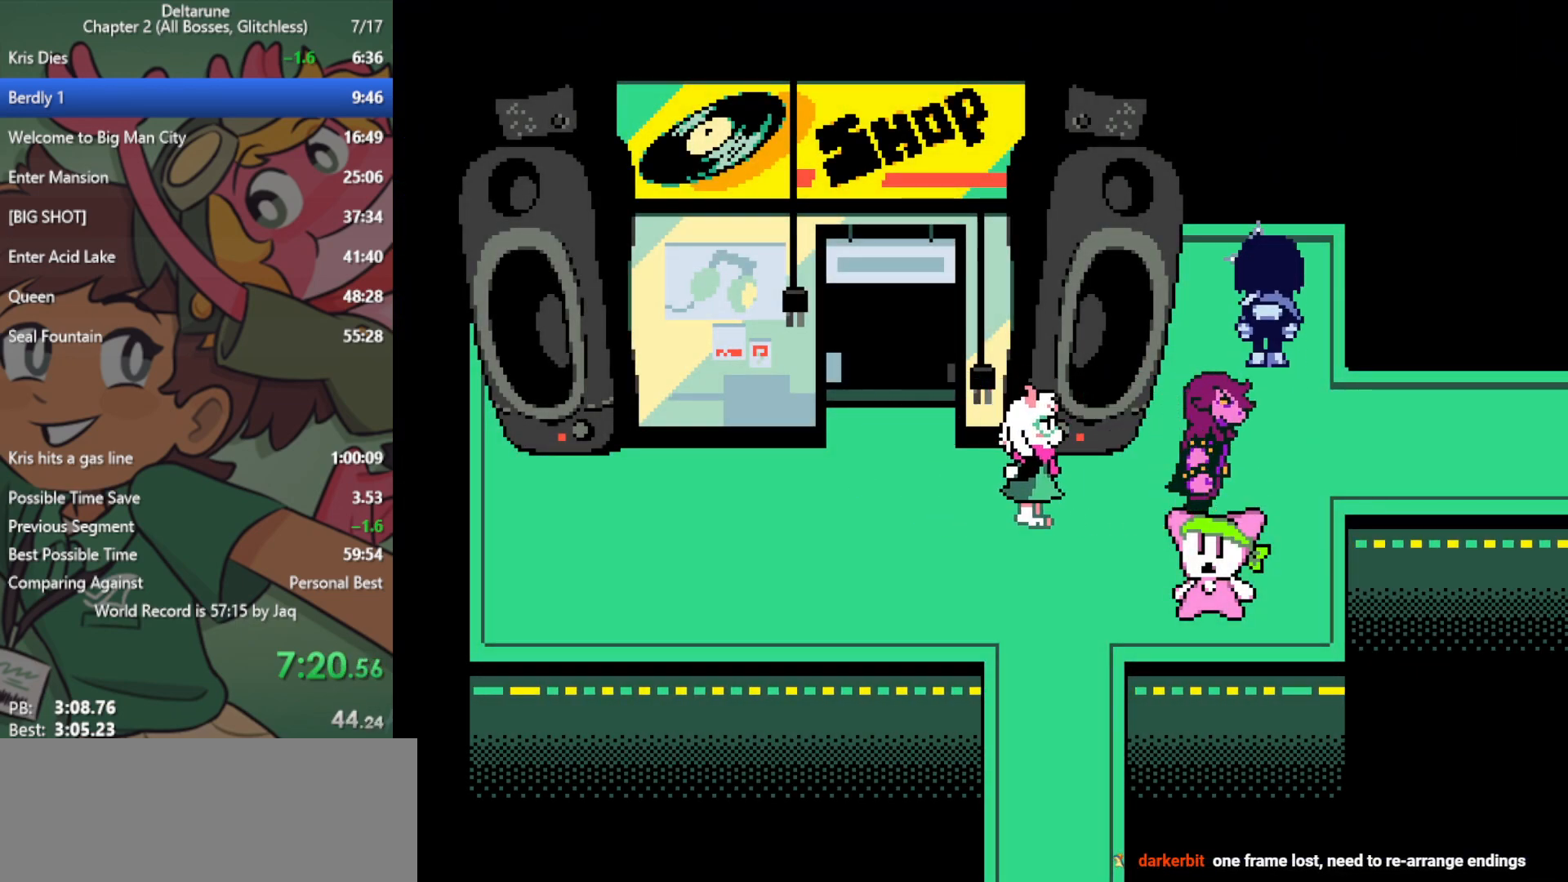
{"keys": [], "events": [[17, "z", "down"], [117, "up", "up"], [117, "z", "up"], [150, "x", "up"], [250, "x", "down"], [300, "x", "up"], [383, "x", "down"], [433, "x", "up"]]}
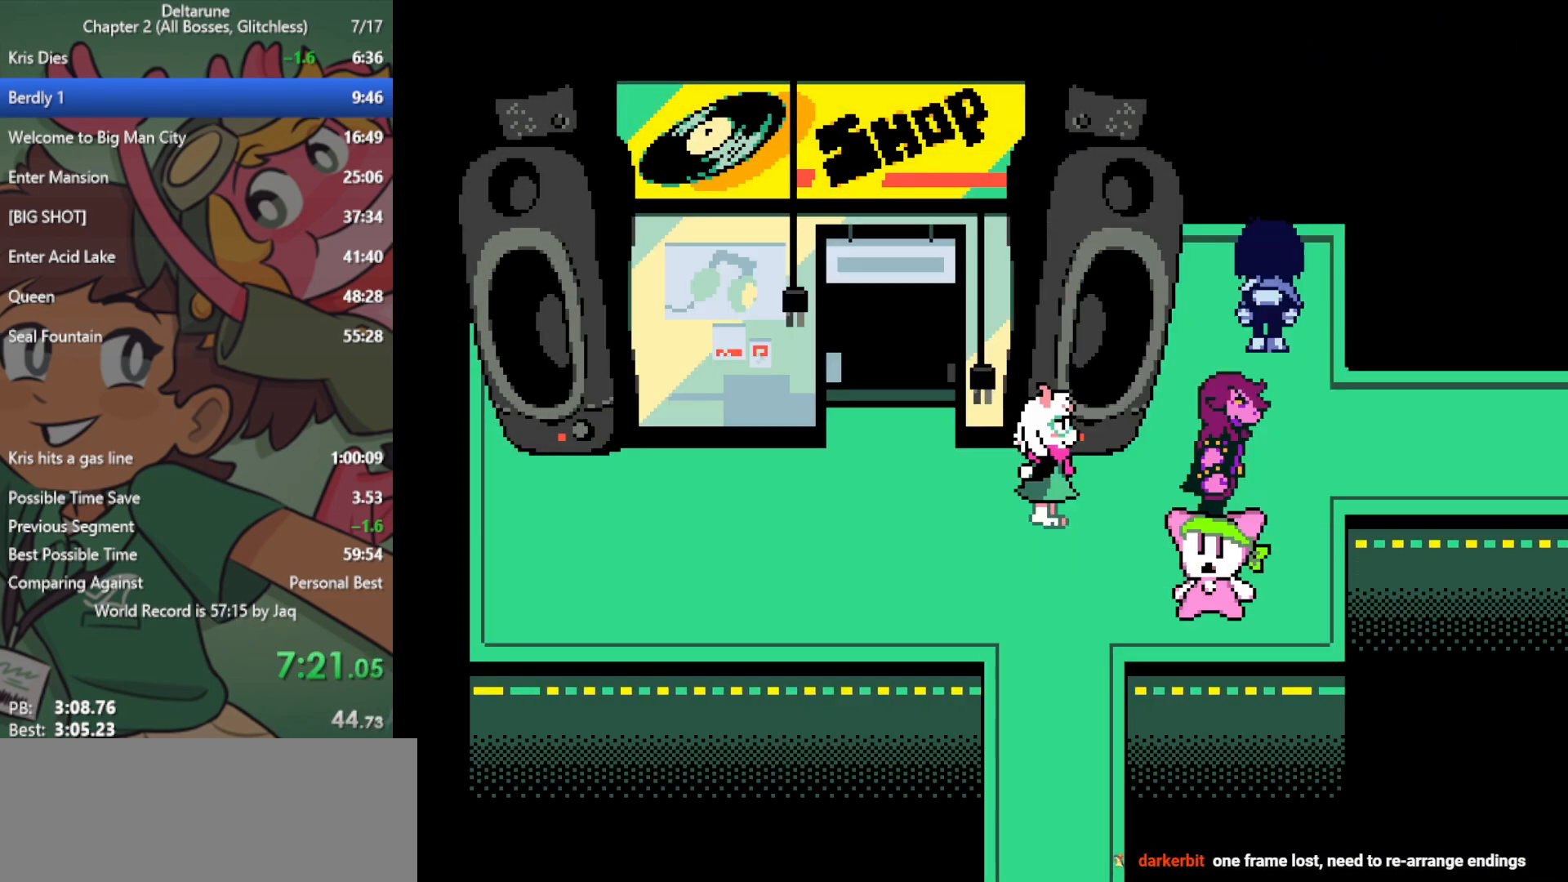
{"keys": ["right", "x"], "events": [[17, "x", "down"], [117, "down", "down"], [250, "right", "down"], [300, "down", "up"]]}
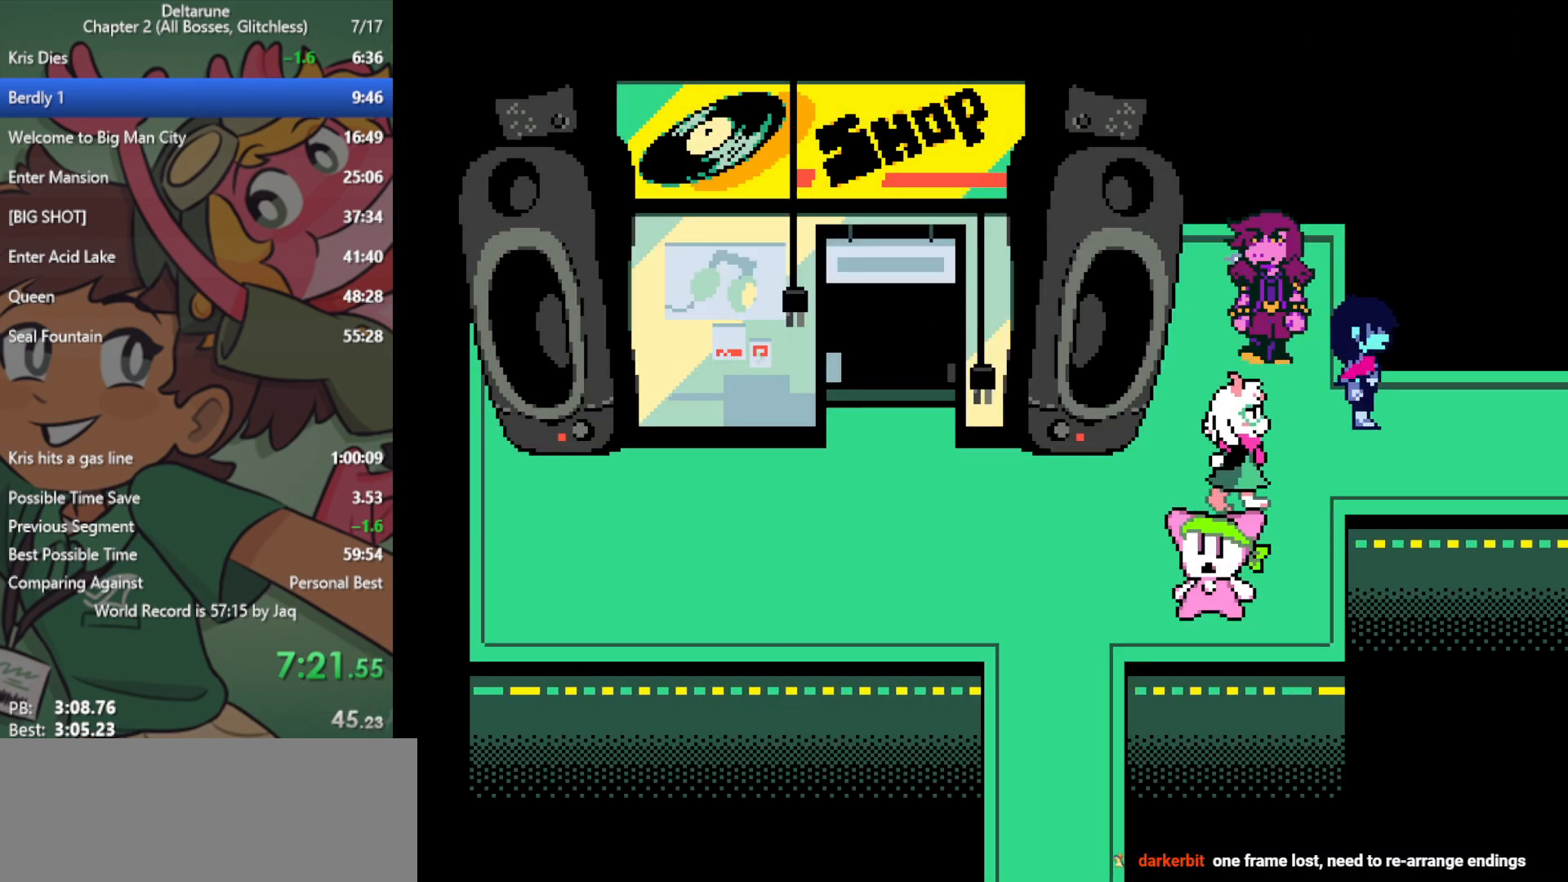
{"keys": ["right", "x"], "events": []}
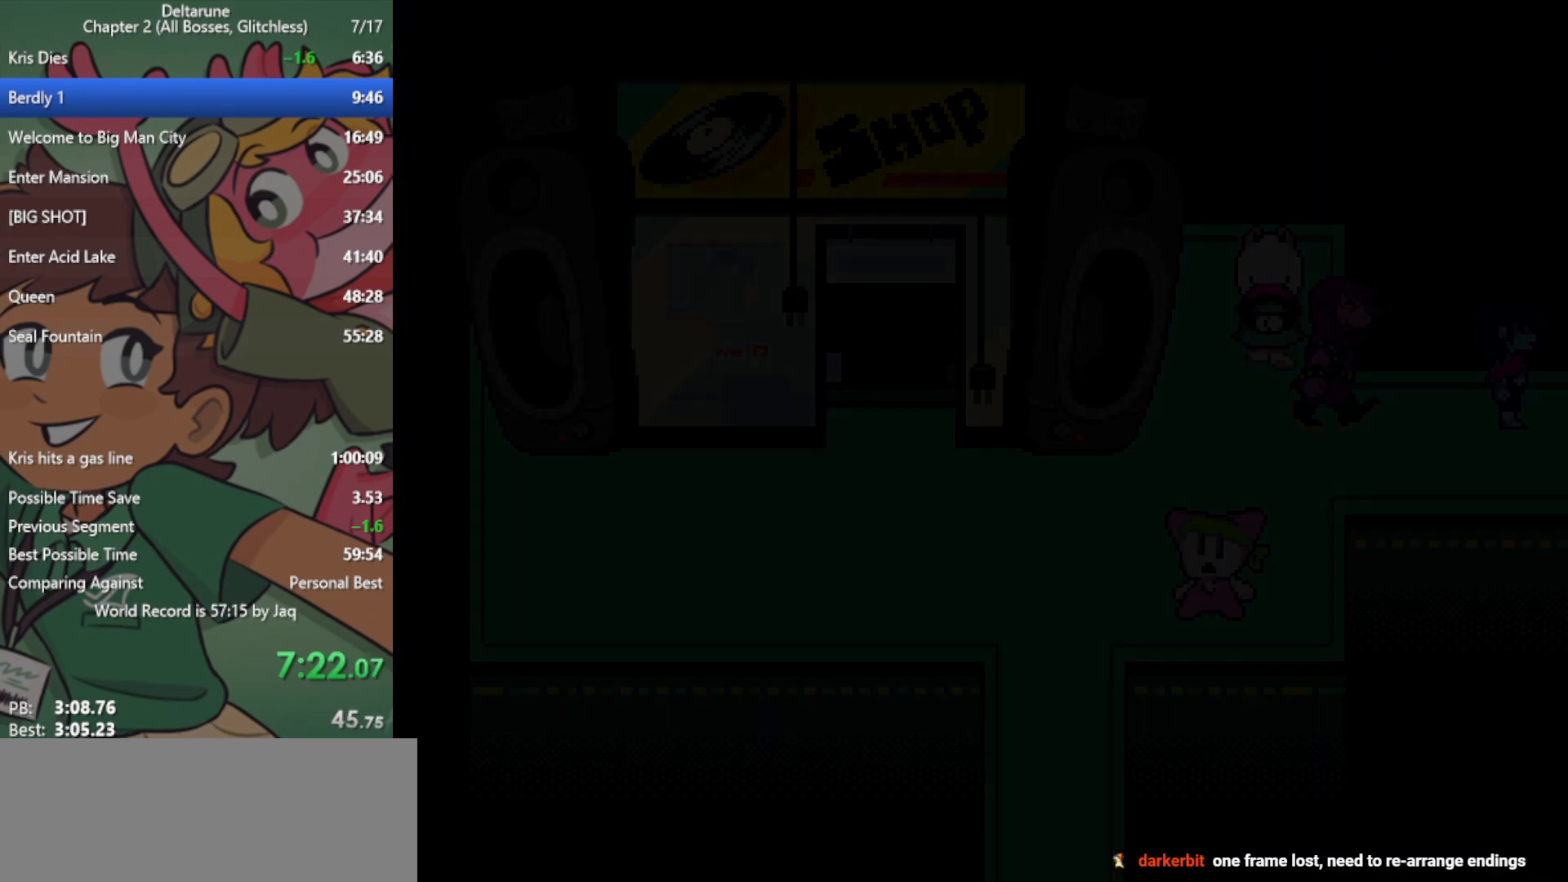
{"keys": ["right", "x"], "events": []}
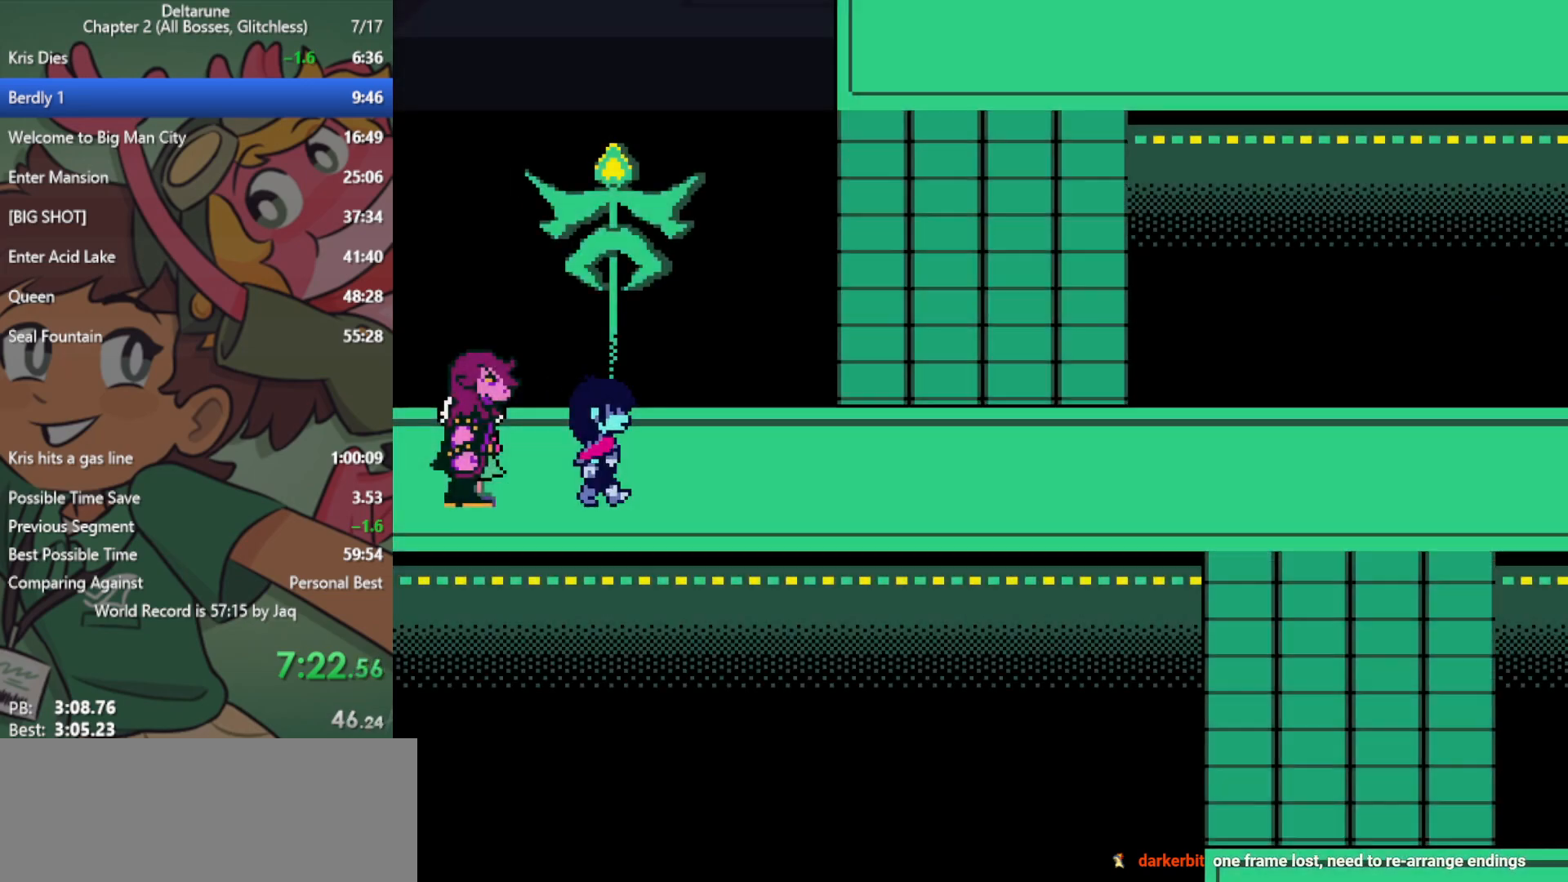
{"keys": ["right", "up", "x"], "events": [[500, "up", "down"]]}
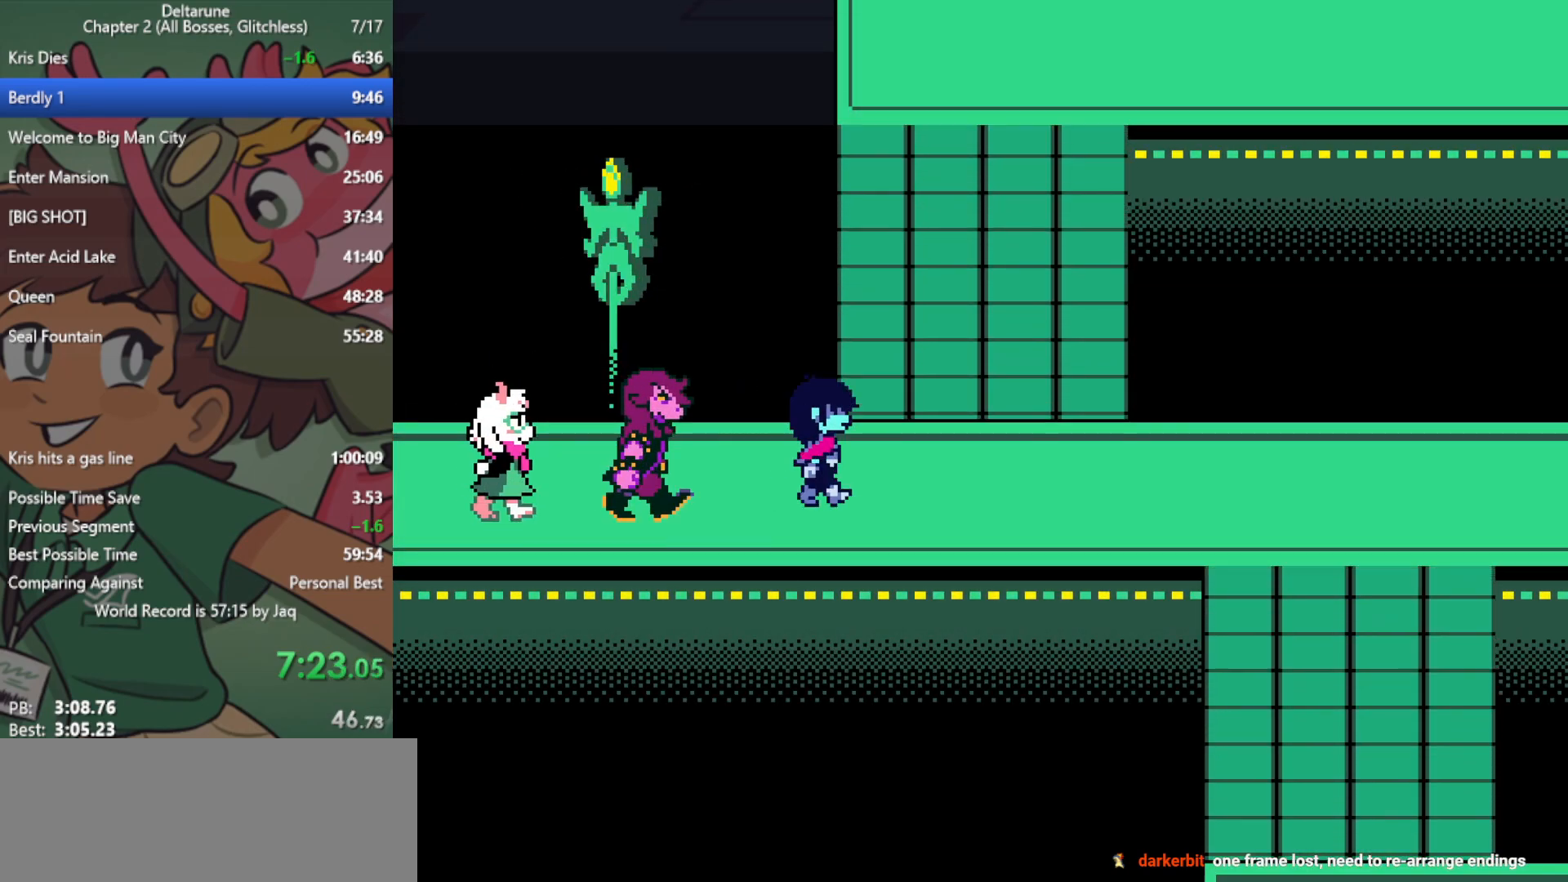
{"keys": ["right", "up", "x"], "events": []}
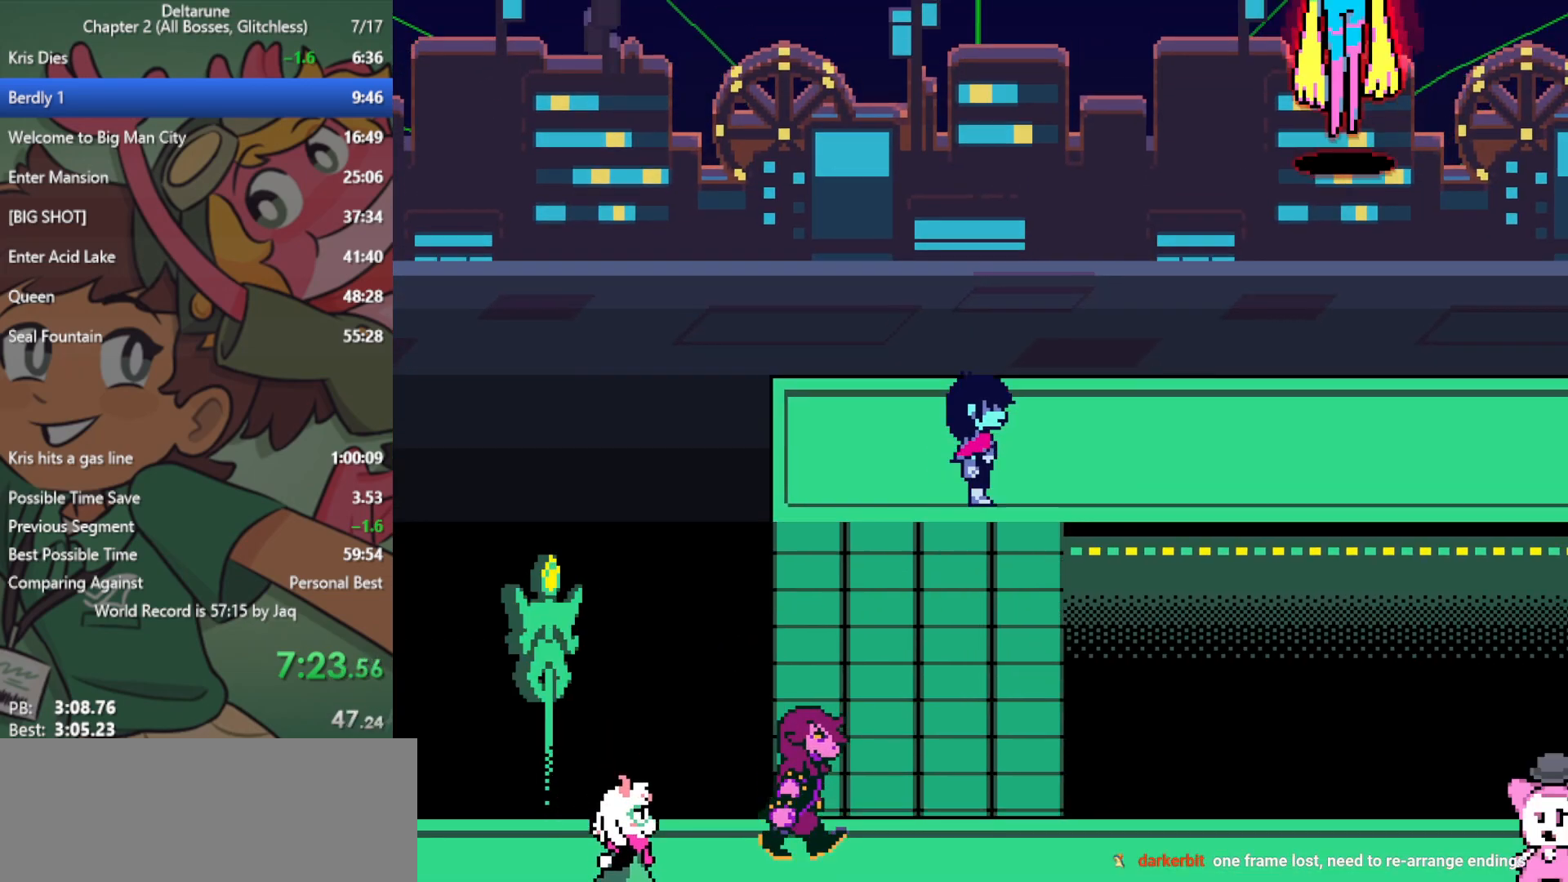
{"keys": ["right", "x"], "events": [[50, "up", "up"]]}
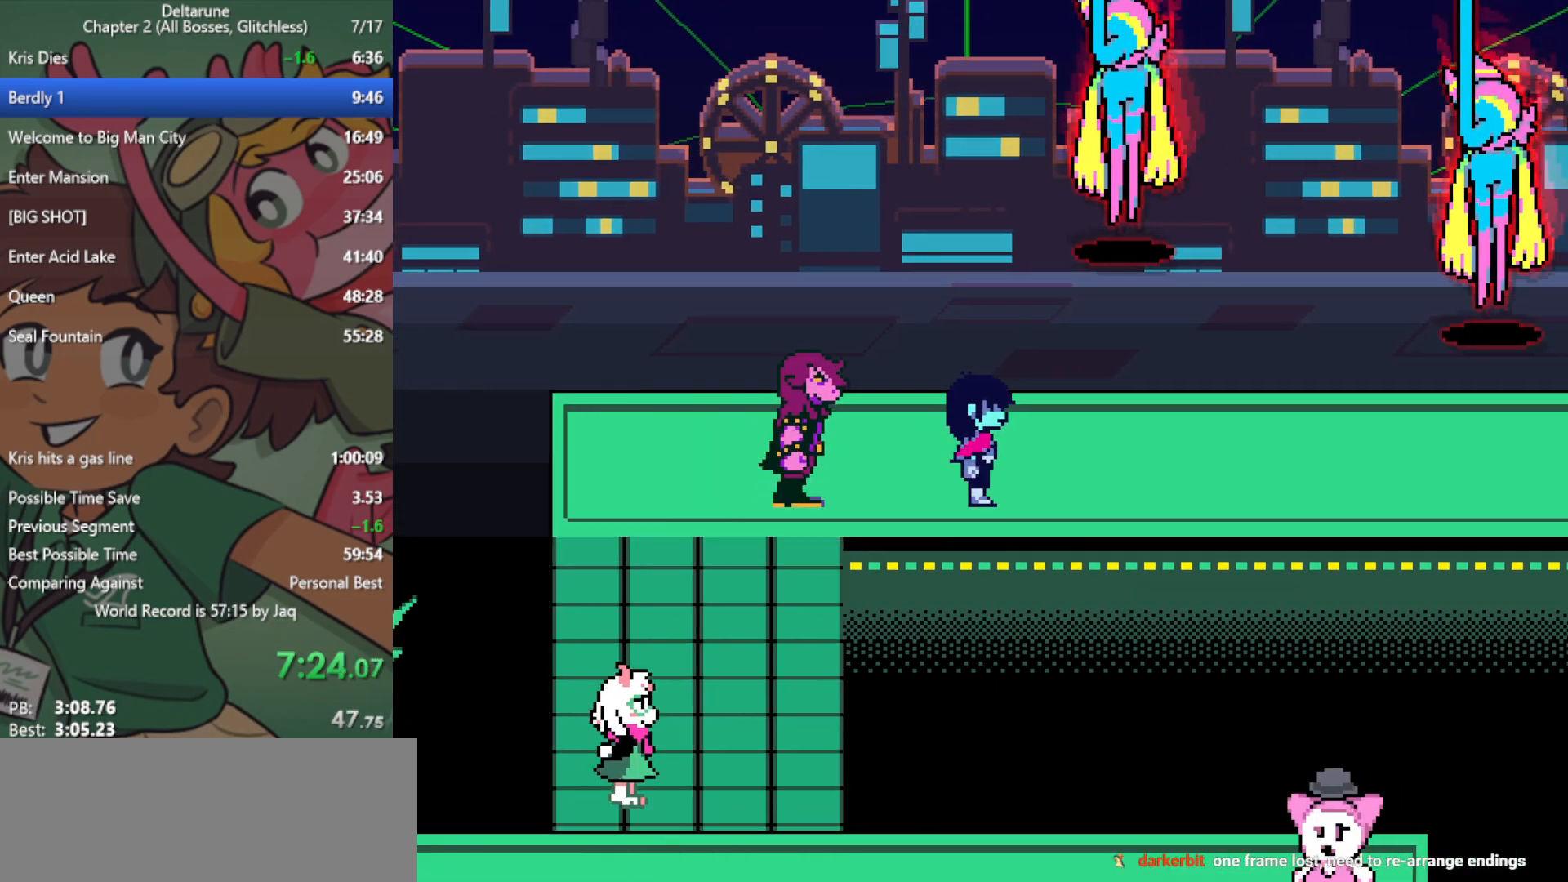
{"keys": ["right", "x"], "events": []}
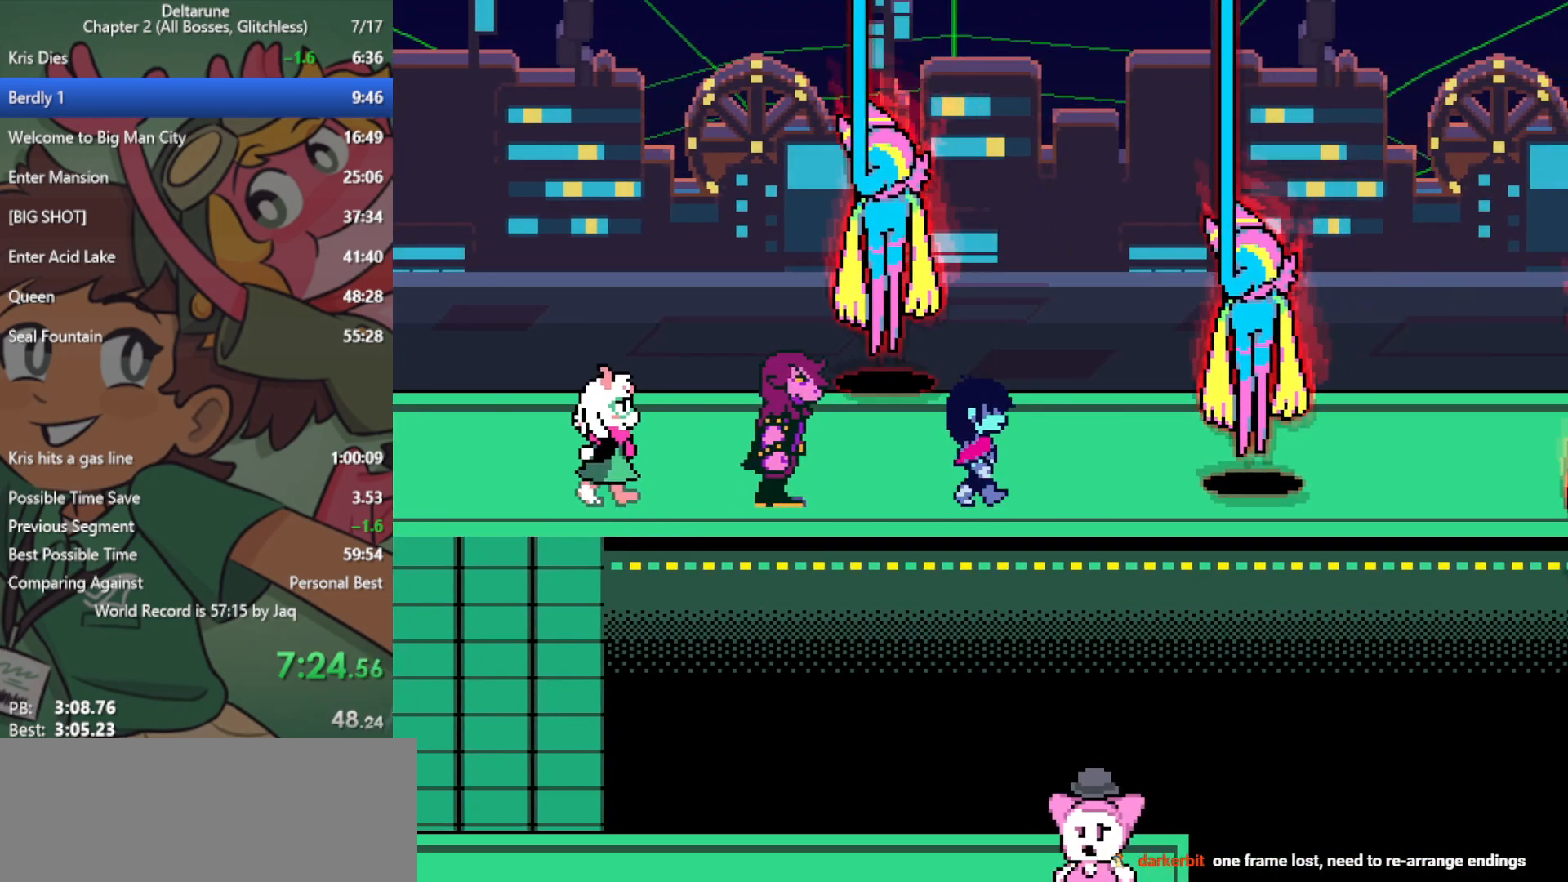
{"keys": ["right", "x"], "events": [[117, "right", "up"], [117, "up", "down"], [283, "right", "down"], [283, "up", "up"]]}
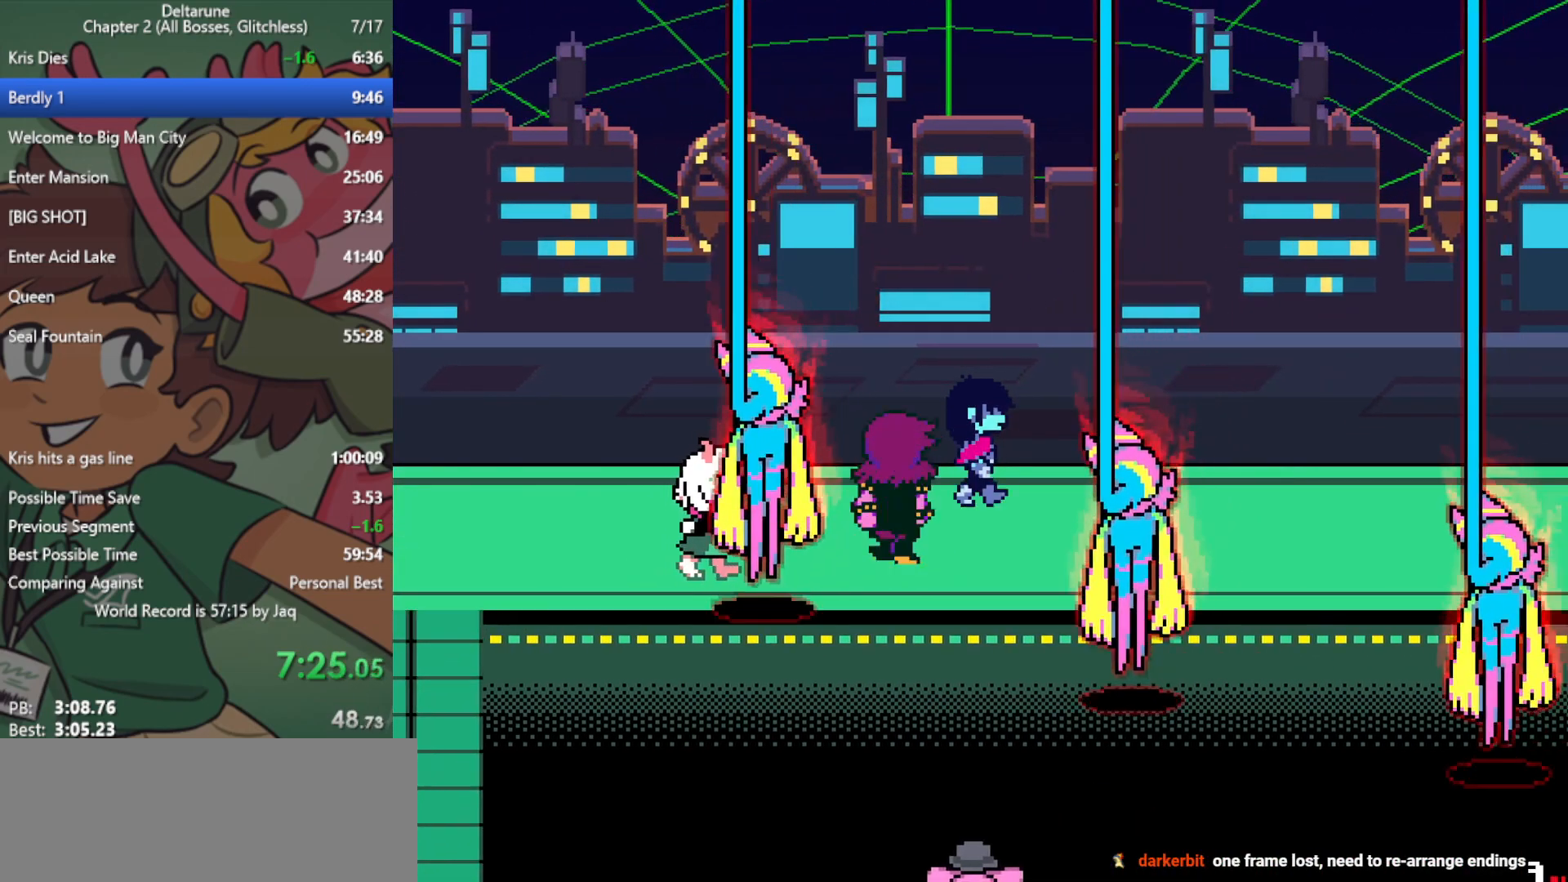
{"keys": ["right", "x"], "events": []}
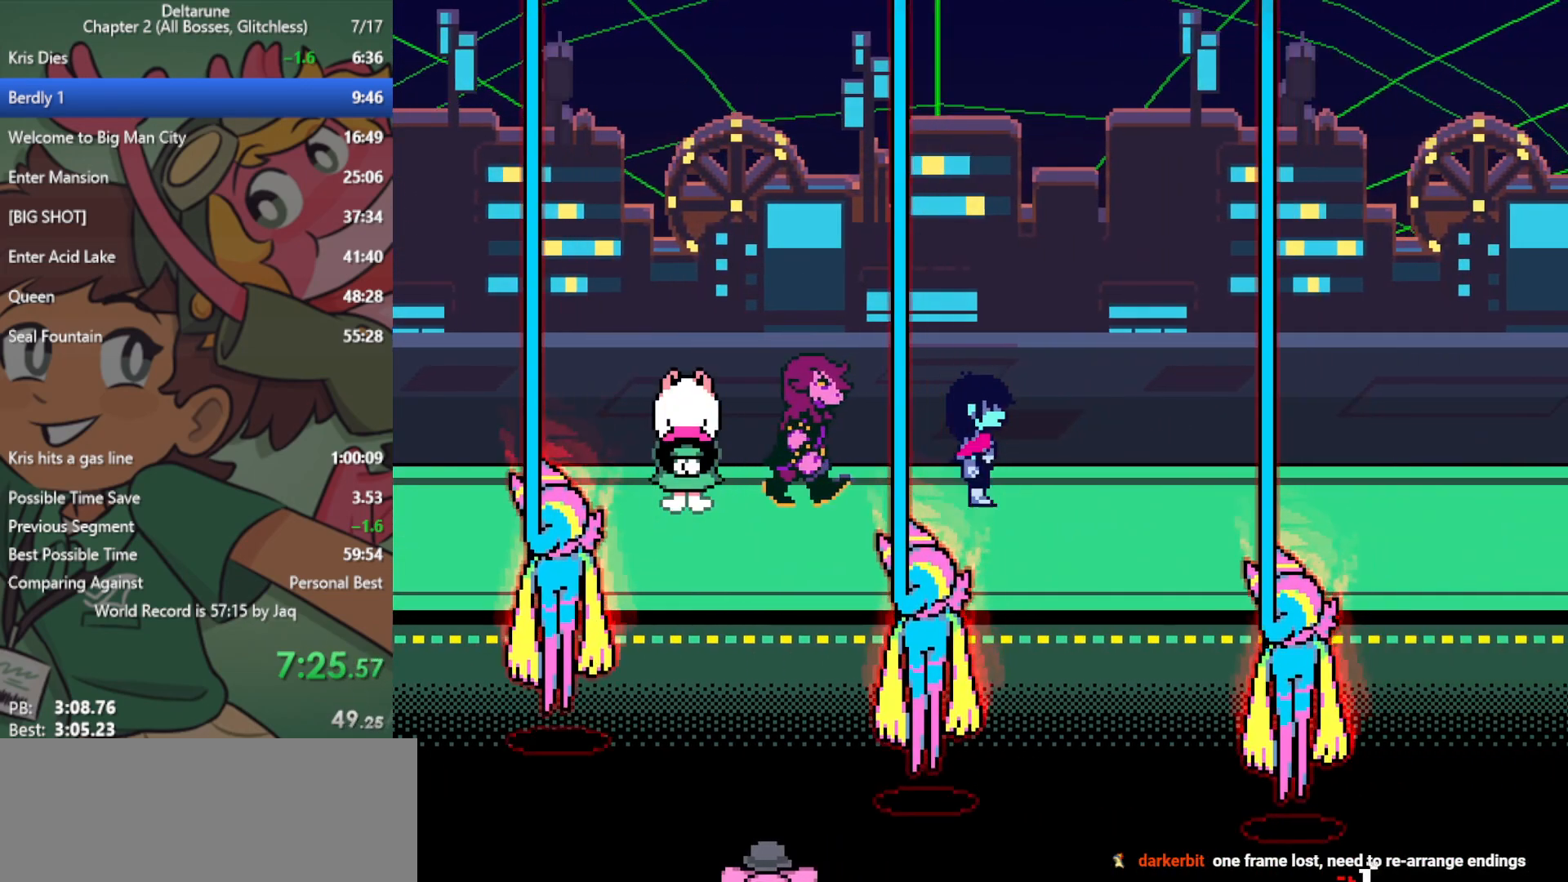
{"keys": ["right", "x"], "events": []}